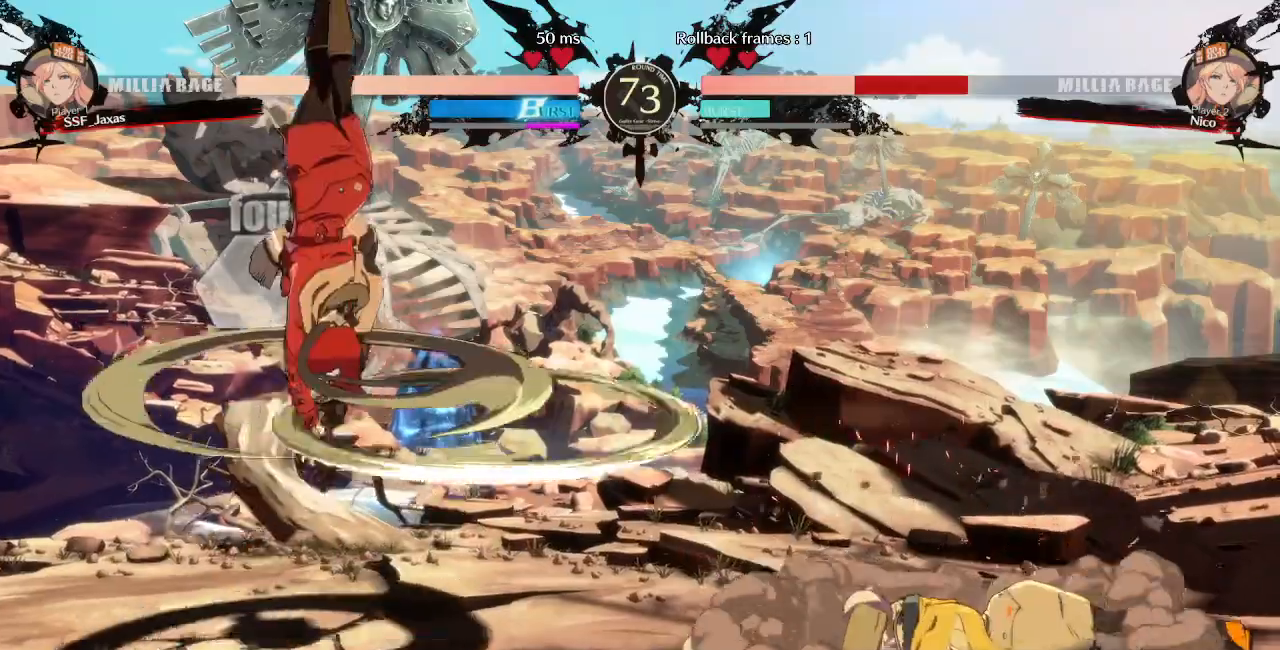
Gameplay with a controller (arcade stick); each line is a JSON object with the inputs held at the frame after it. "events" lists button and stick changes between this image and that frame as [ms after this image, input, new state], when the widget could be followed in between. Not read: L3 R3 SELECT START.
{"buttons": [], "events": [[33, "DPAD_RIGHT", "up"]]}
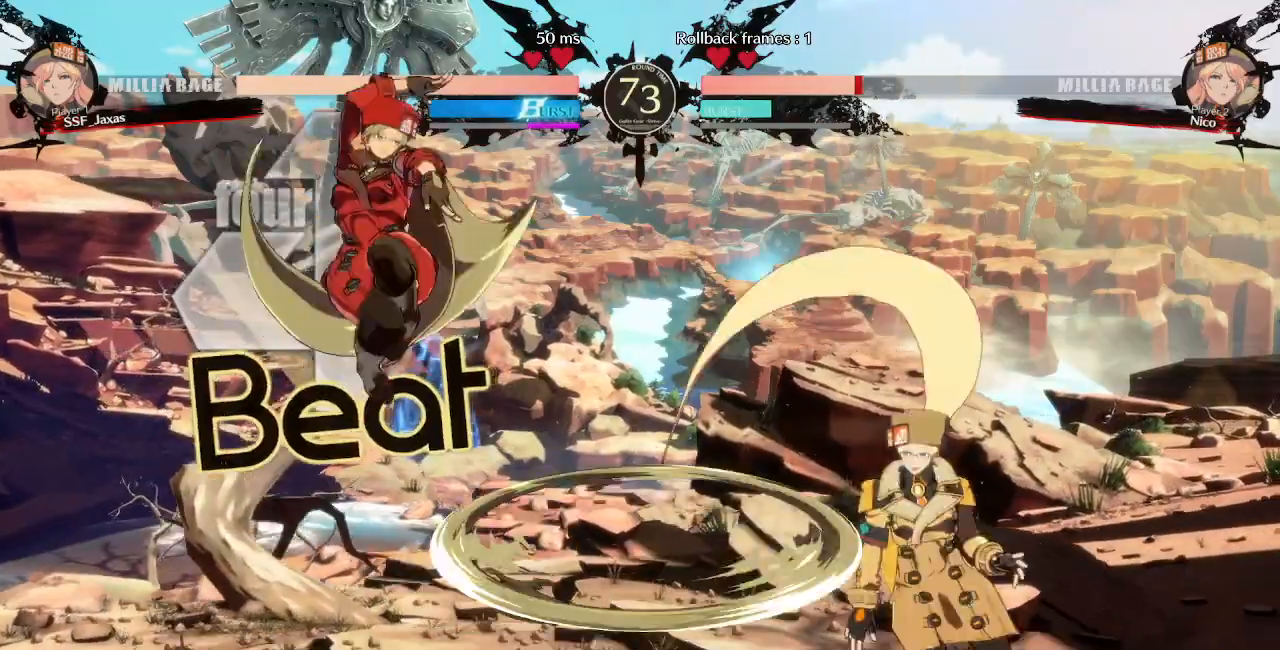
{"buttons": ["DPAD_LEFT"], "events": [[83, "L1", "down"], [200, "DPAD_LEFT", "down"], [200, "L1", "up"], [267, "TRIANGLE", "down"], [433, "TRIANGLE", "up"]]}
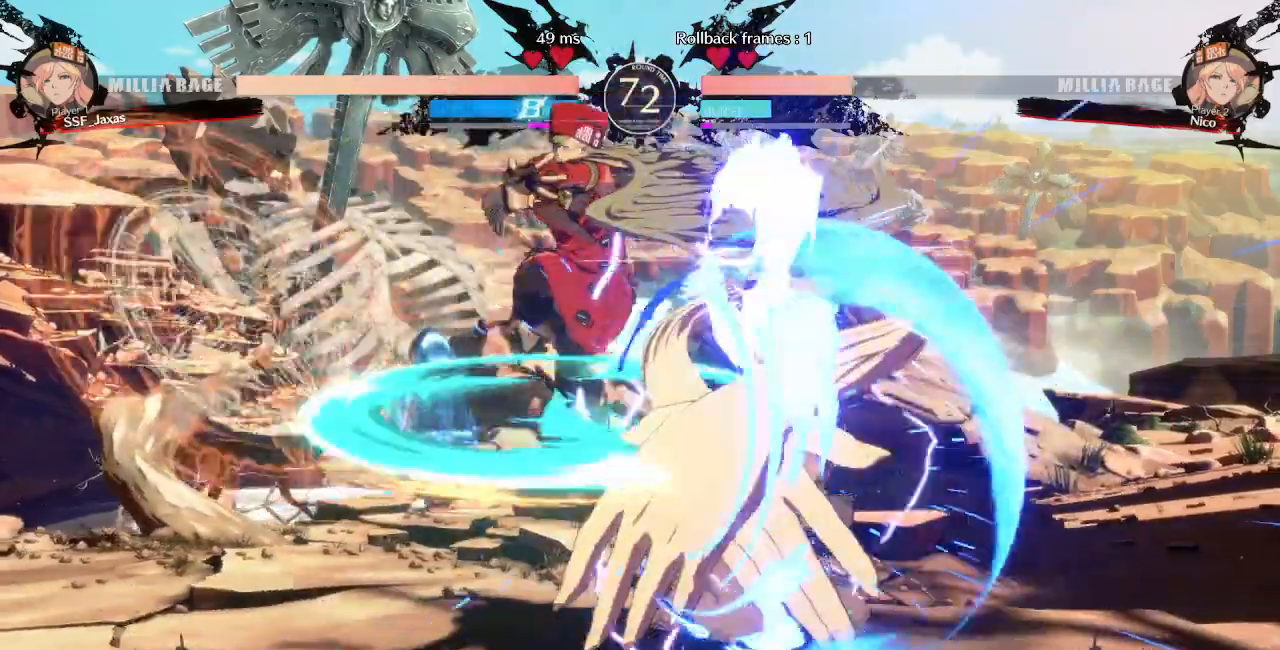
{"buttons": ["TRIANGLE", "DPAD_RIGHT"]}
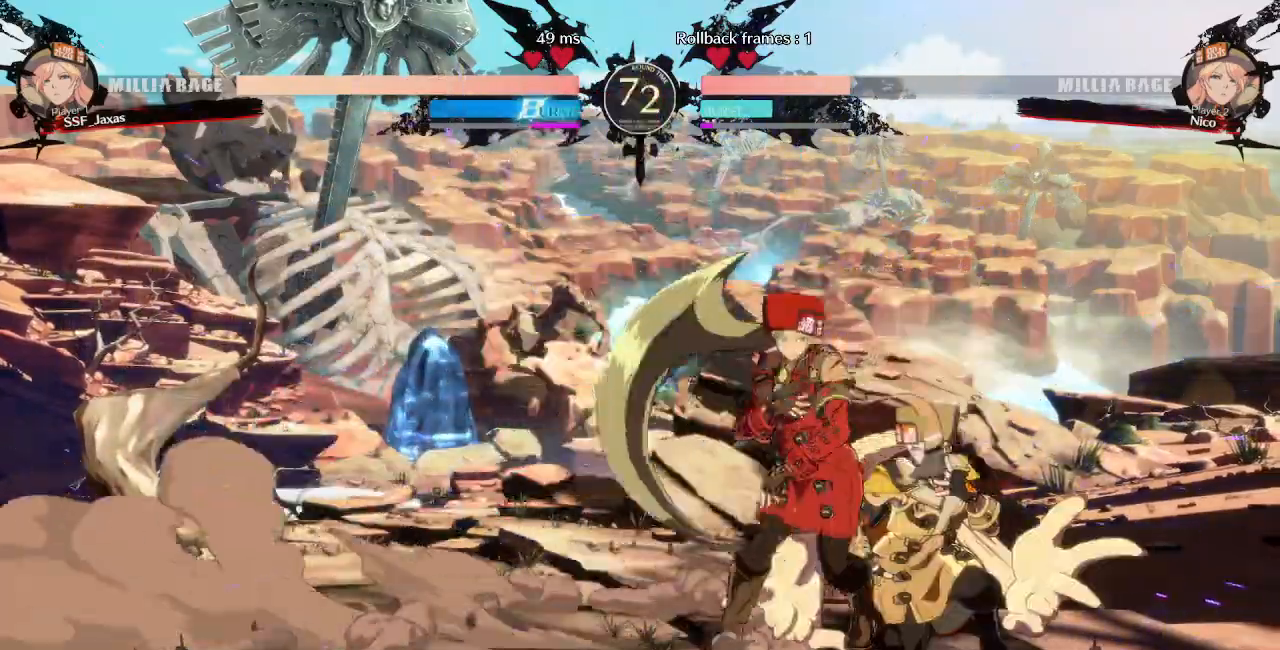
{"buttons": [], "events": [[33, "DPAD_RIGHT", "up"], [100, "TRIANGLE", "up"]]}
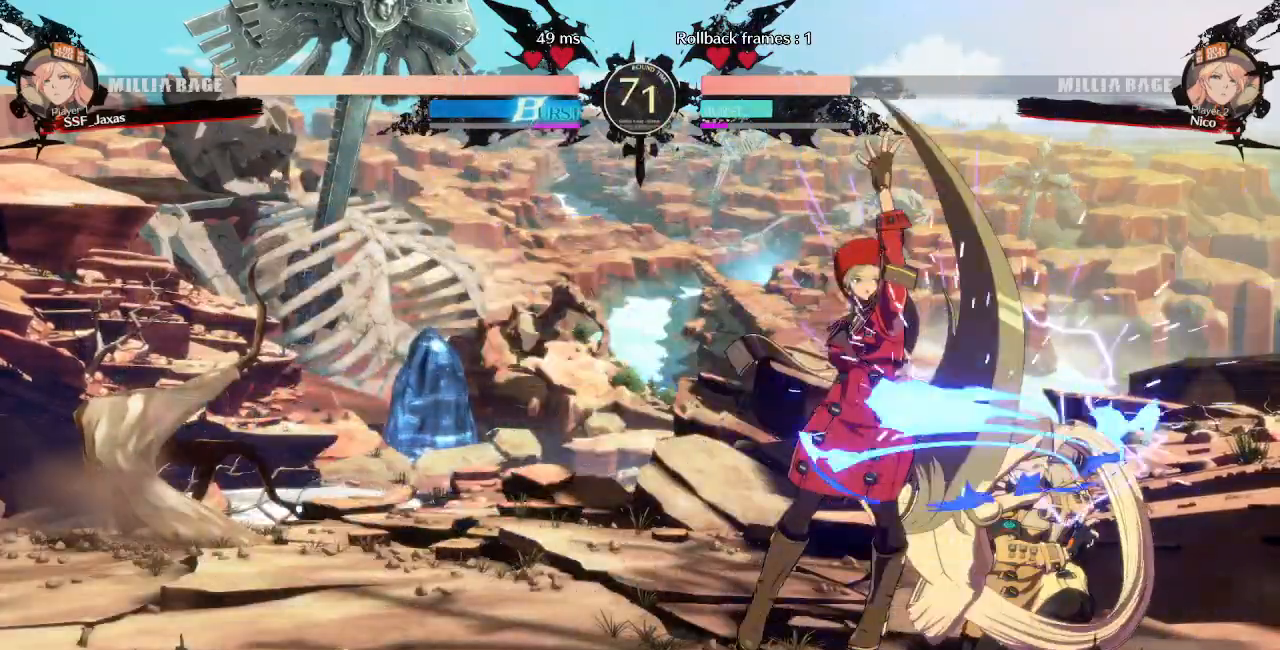
{"buttons": ["R2", "DPAD_RIGHT"]}
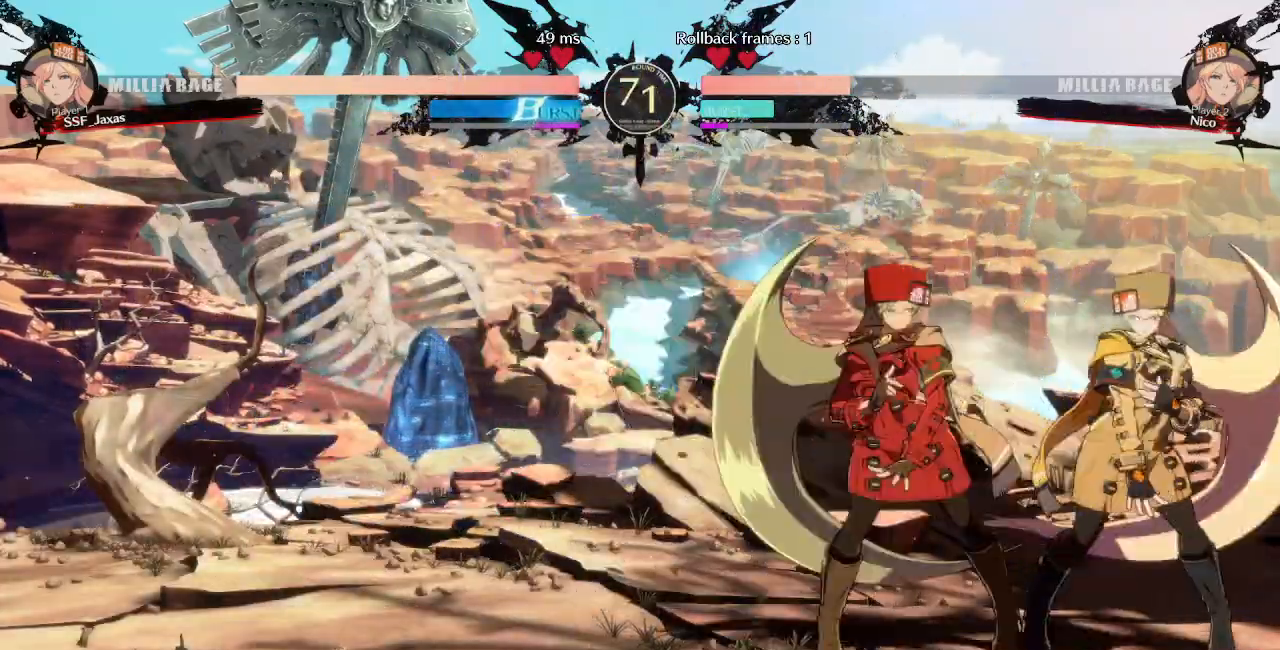
{"buttons": ["DPAD_UP"], "events": [[117, "DPAD_RIGHT", "up"], [117, "R2", "up"], [367, "CIRCLE", "down"], [400, "DPAD_UP", "down"], [467, "CIRCLE", "up"]]}
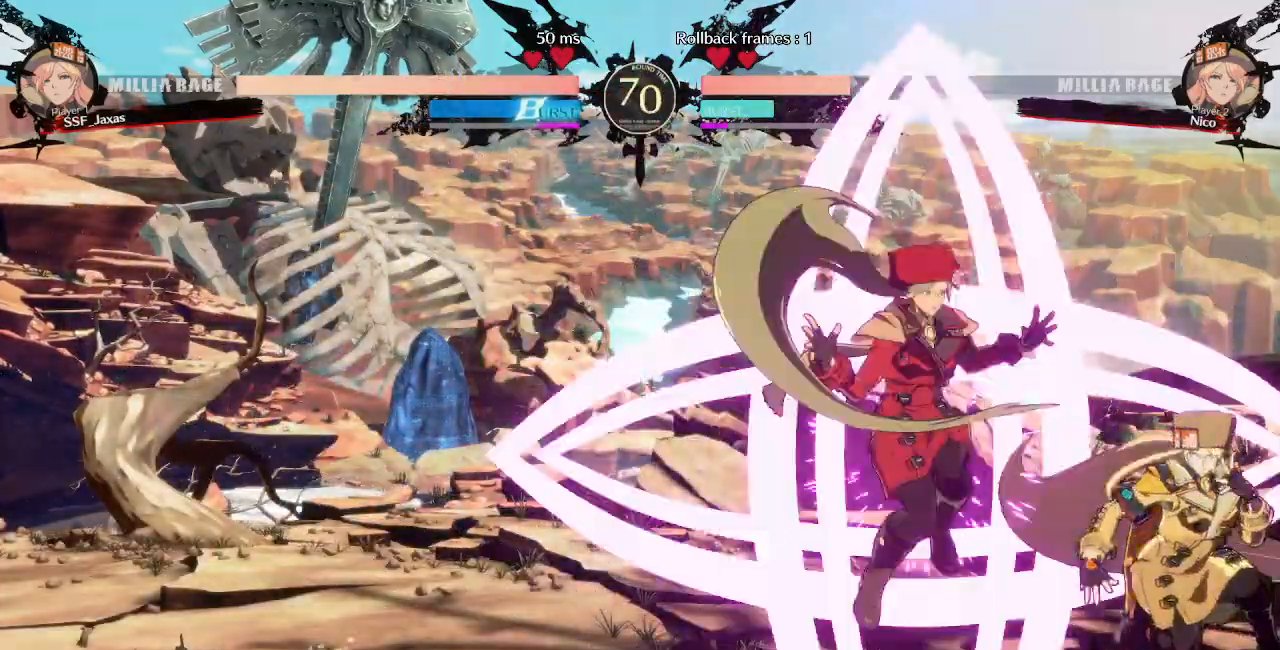
{"buttons": ["DPAD_DOWN"], "events": [[33, "DPAD_UP", "up"], [317, "DPAD_DOWN", "down"]]}
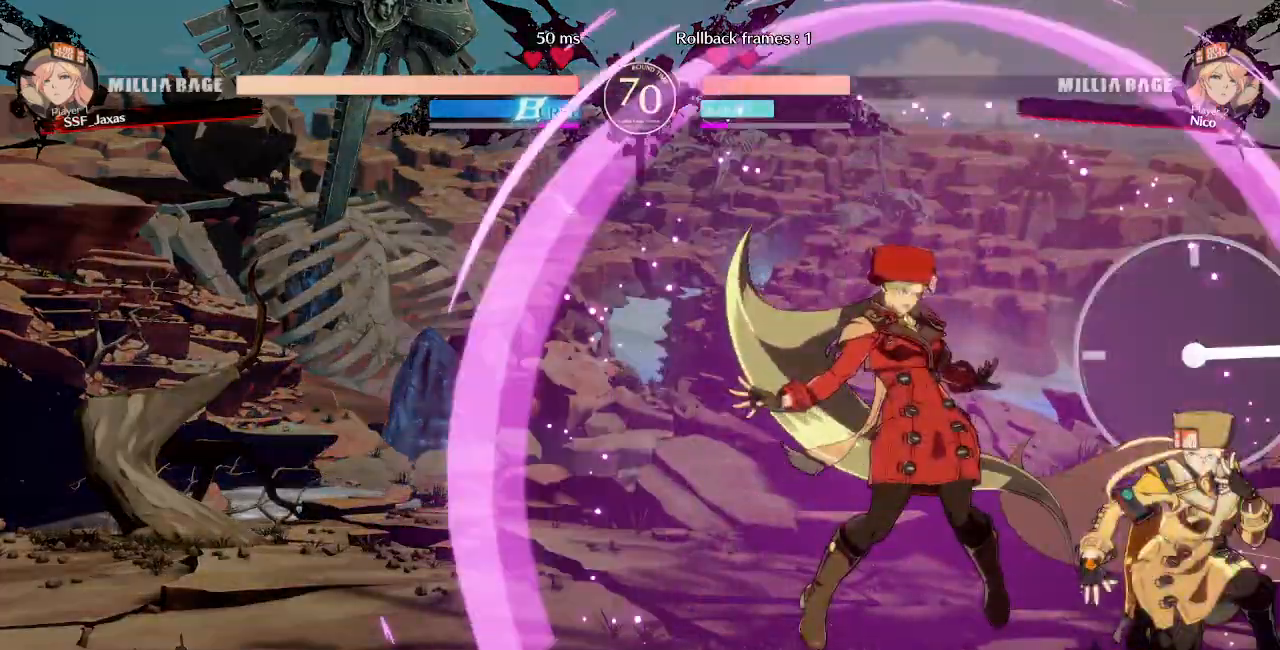
{"buttons": [], "events": [[133, "SQUARE", "down"], [233, "SQUARE", "up"], [283, "R2", "down"], [450, "R2", "up"], [483, "DPAD_DOWN", "up"]]}
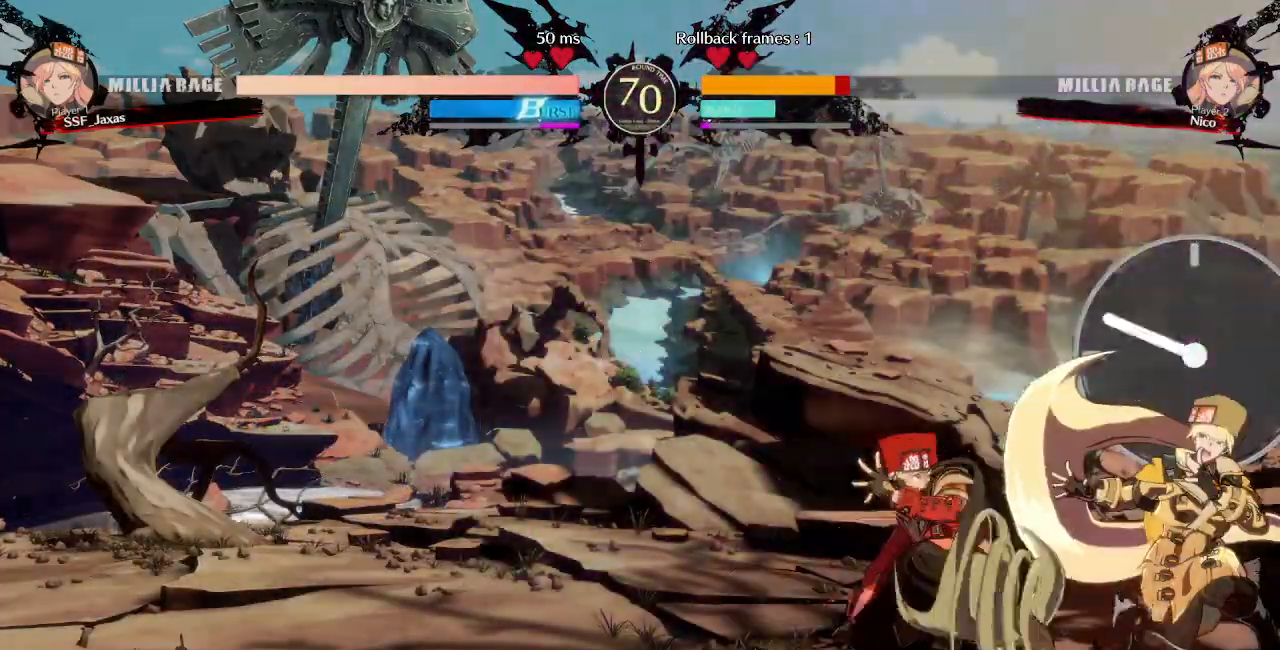
{"buttons": ["DPAD_LEFT"], "events": [[100, "DPAD_DOWN", "down"], [150, "DPAD_RIGHT", "down"], [200, "DPAD_DOWN", "up"], [200, "R1", "down"], [283, "DPAD_RIGHT", "up"], [383, "R1", "up"], [400, "DPAD_LEFT", "down"]]}
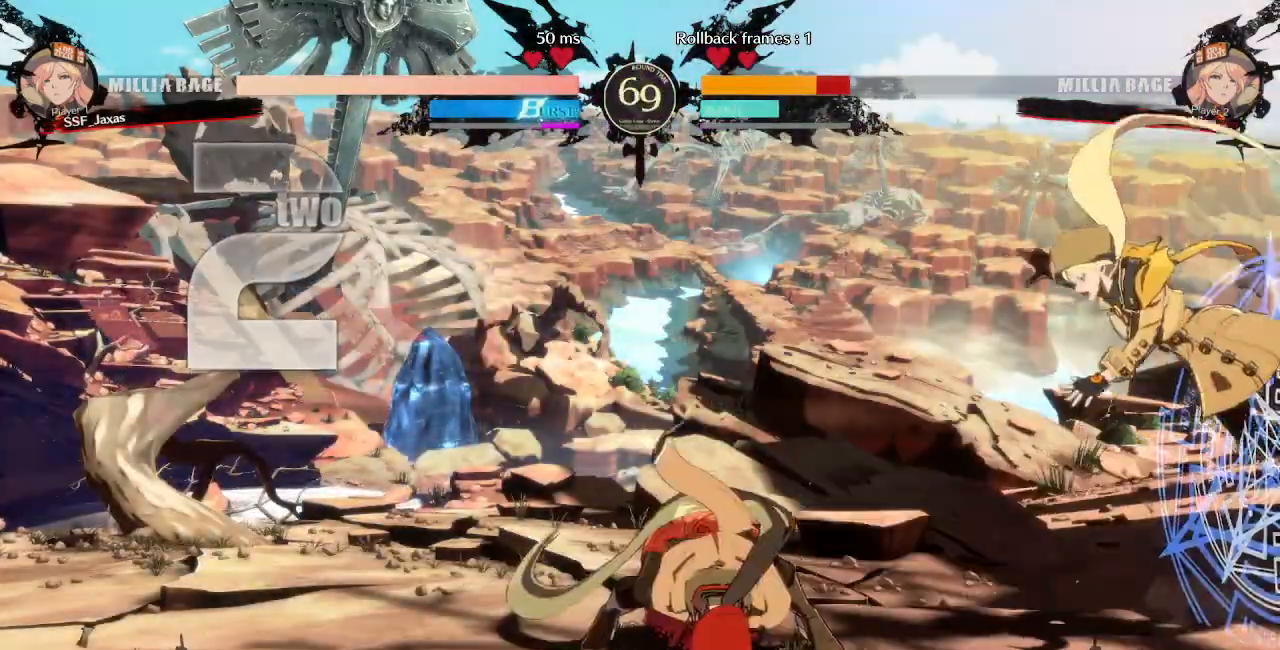
{"buttons": [], "events": [[67, "DPAD_LEFT", "up"]]}
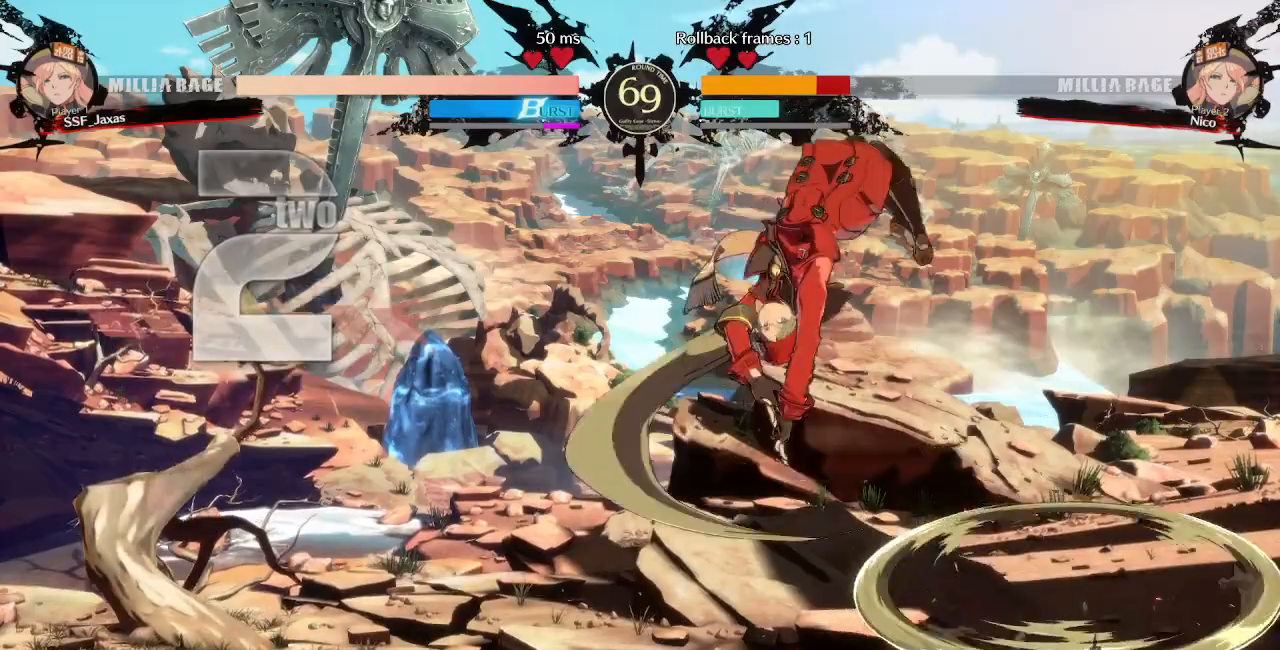
{"buttons": ["SQUARE", "TRIANGLE", "DPAD_LEFT"], "events": [[250, "L1", "down"], [300, "DPAD_LEFT", "down"], [350, "L1", "up"], [383, "SQUARE", "down"], [383, "TRIANGLE", "down"]]}
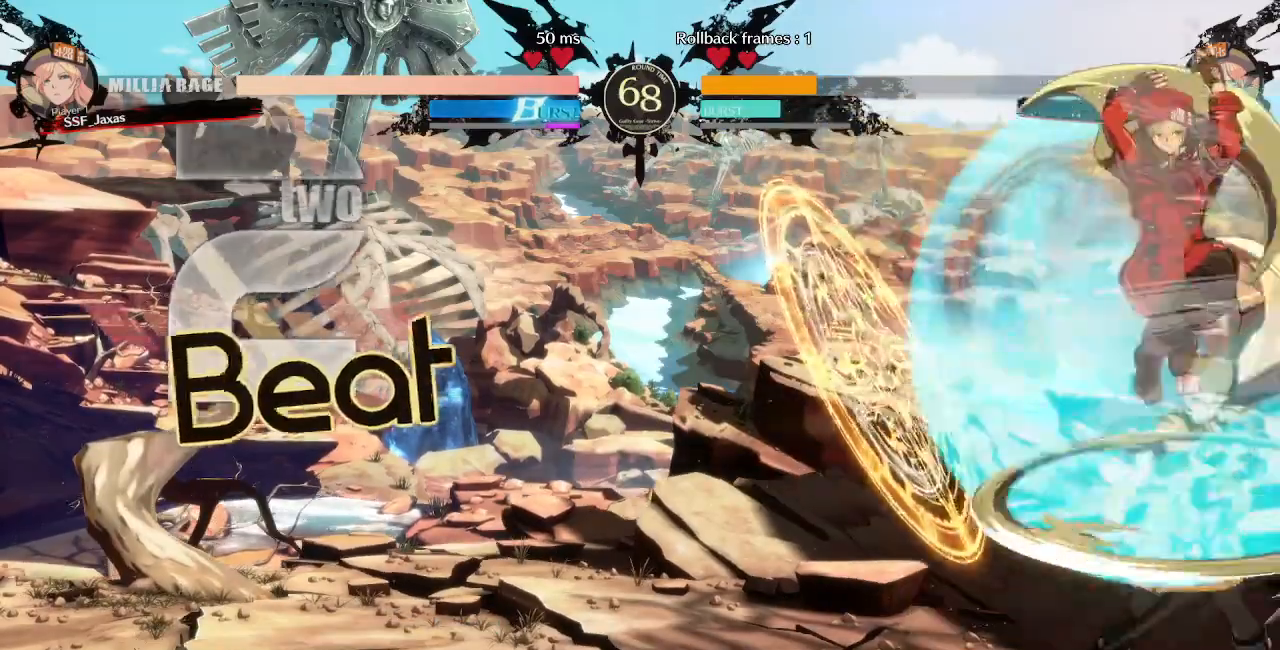
{"buttons": ["R2", "DPAD_DOWN"], "events": [[67, "SQUARE", "up"], [67, "TRIANGLE", "up"], [83, "DPAD_DOWN", "down"], [117, "DPAD_LEFT", "up"], [250, "SQUARE", "down"], [350, "SQUARE", "up"], [383, "R2", "down"]]}
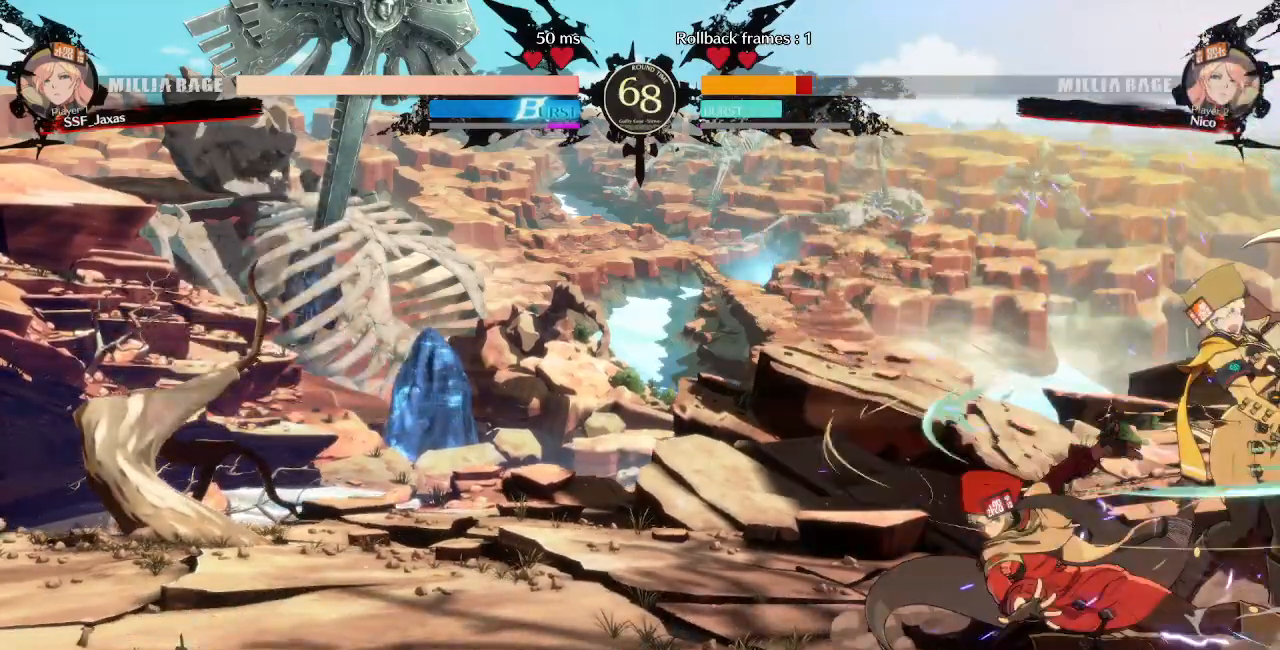
{"buttons": [], "events": [[67, "R2", "up"], [83, "DPAD_DOWN", "up"], [267, "DPAD_DOWN", "down"], [300, "DPAD_RIGHT", "down"], [350, "DPAD_DOWN", "up"], [350, "R1", "down"], [417, "DPAD_RIGHT", "up"], [467, "R1", "up"]]}
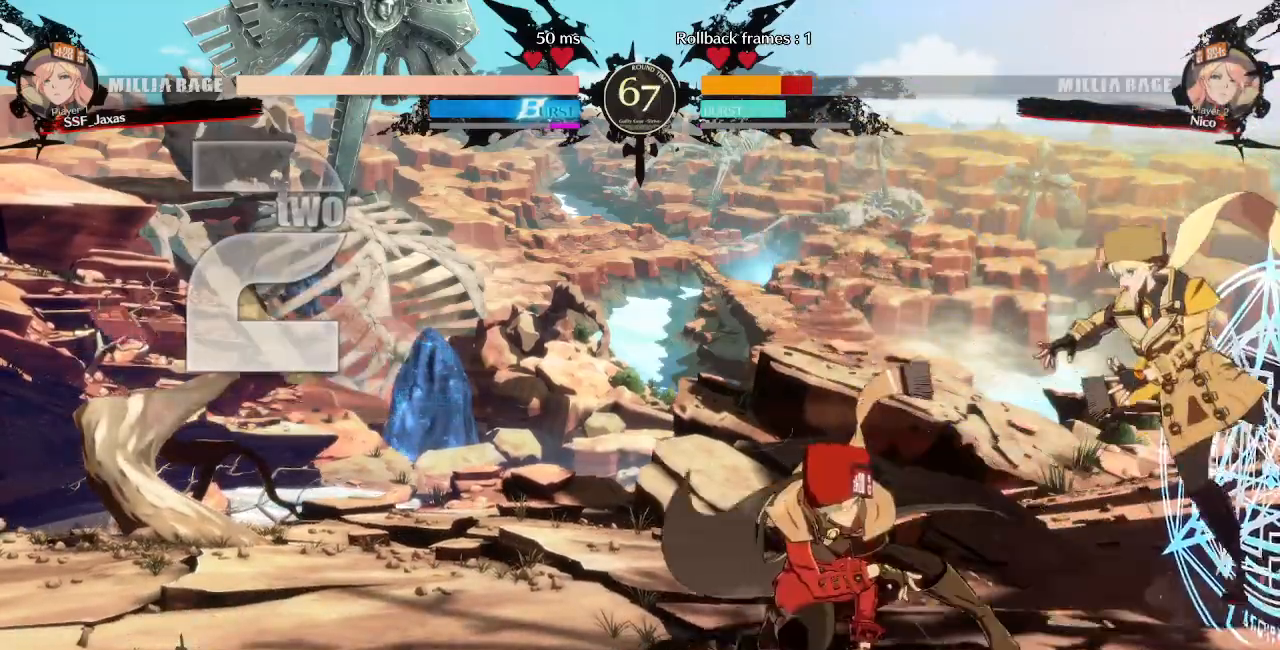
{"buttons": [], "events": [[133, "DPAD_LEFT", "down"], [350, "DPAD_LEFT", "up"]]}
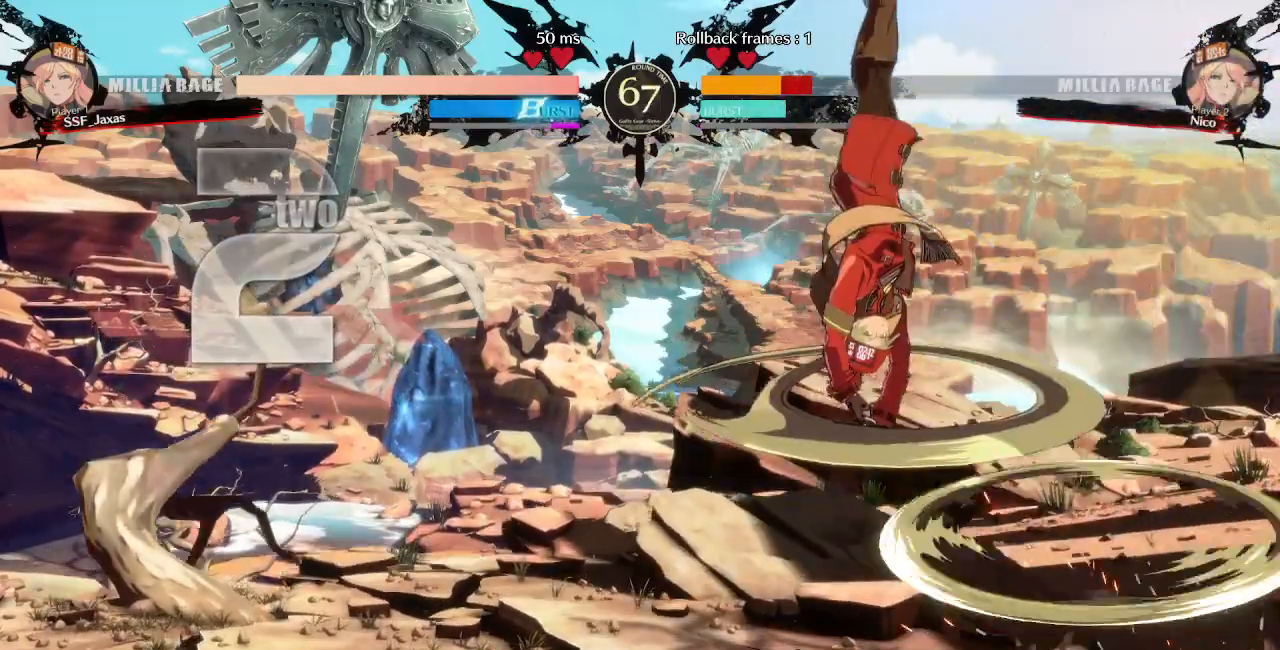
{"buttons": ["L1"], "events": [[450, "L1", "down"]]}
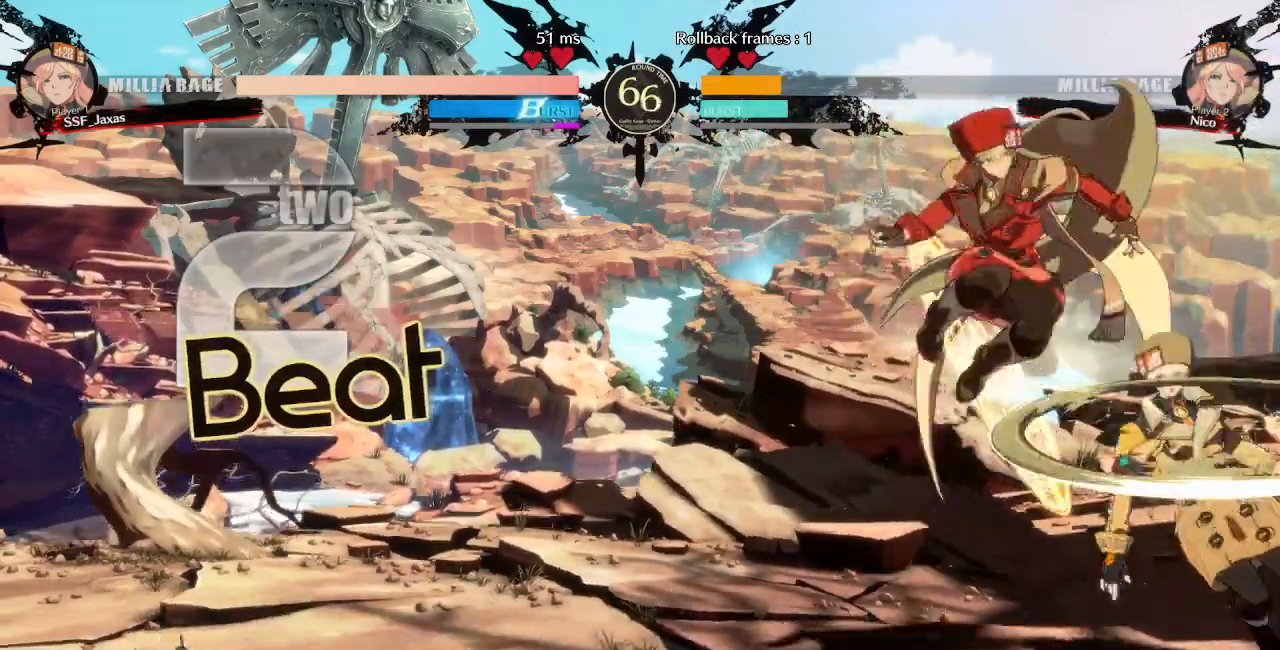
{"buttons": [], "events": [[33, "L1", "up"], [333, "L1", "down"], [467, "L1", "up"]]}
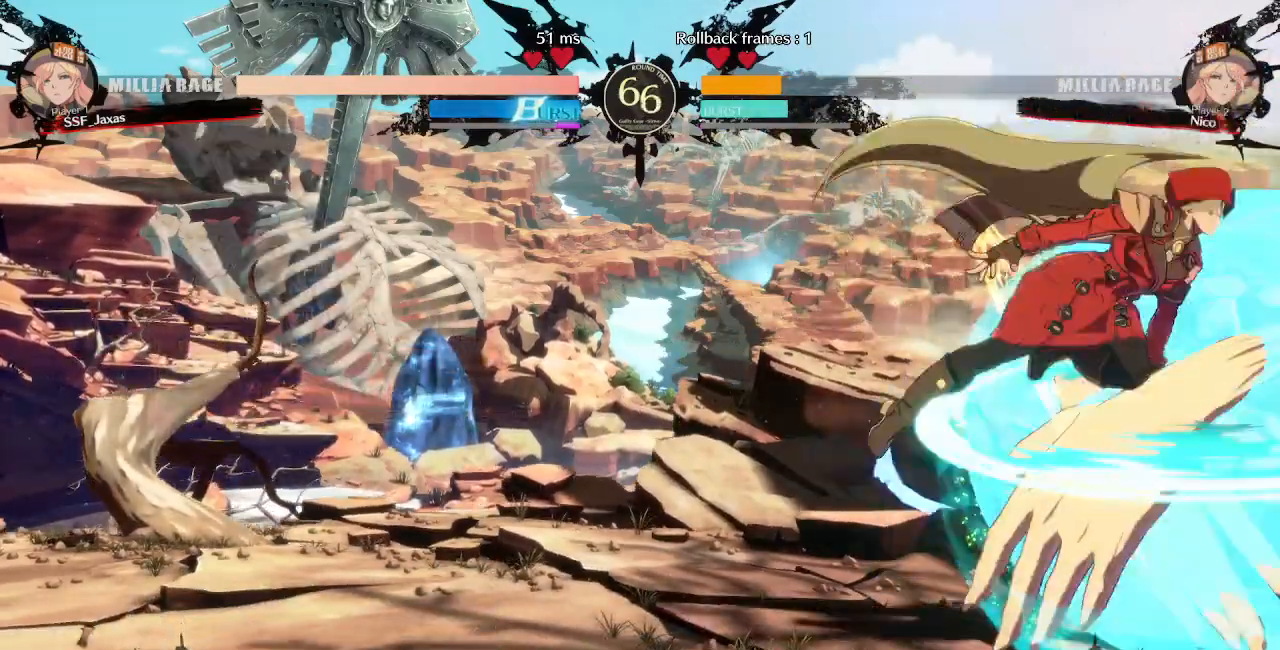
{"buttons": ["DPAD_DOWN"], "events": [[117, "R1", "down"], [300, "DPAD_DOWN", "down"], [300, "R1", "up"]]}
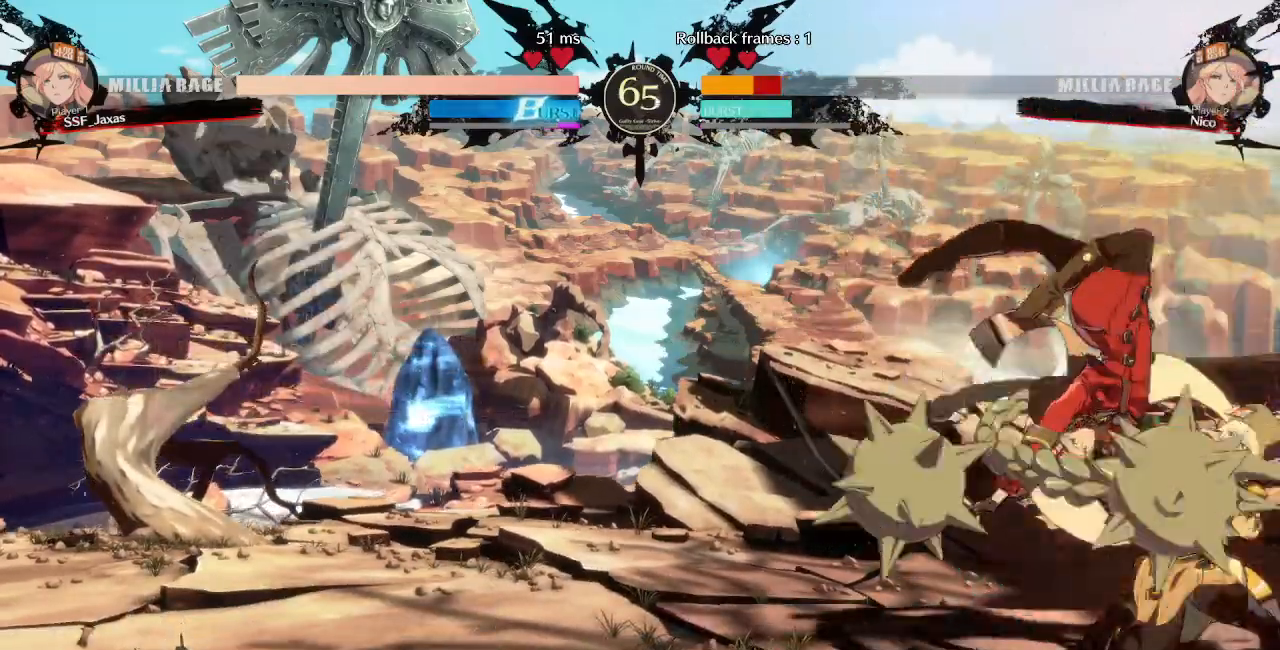
{"buttons": [], "events": [[67, "SQUARE", "down"], [167, "SQUARE", "up"], [217, "R2", "down"], [367, "DPAD_DOWN", "up"], [383, "R2", "up"]]}
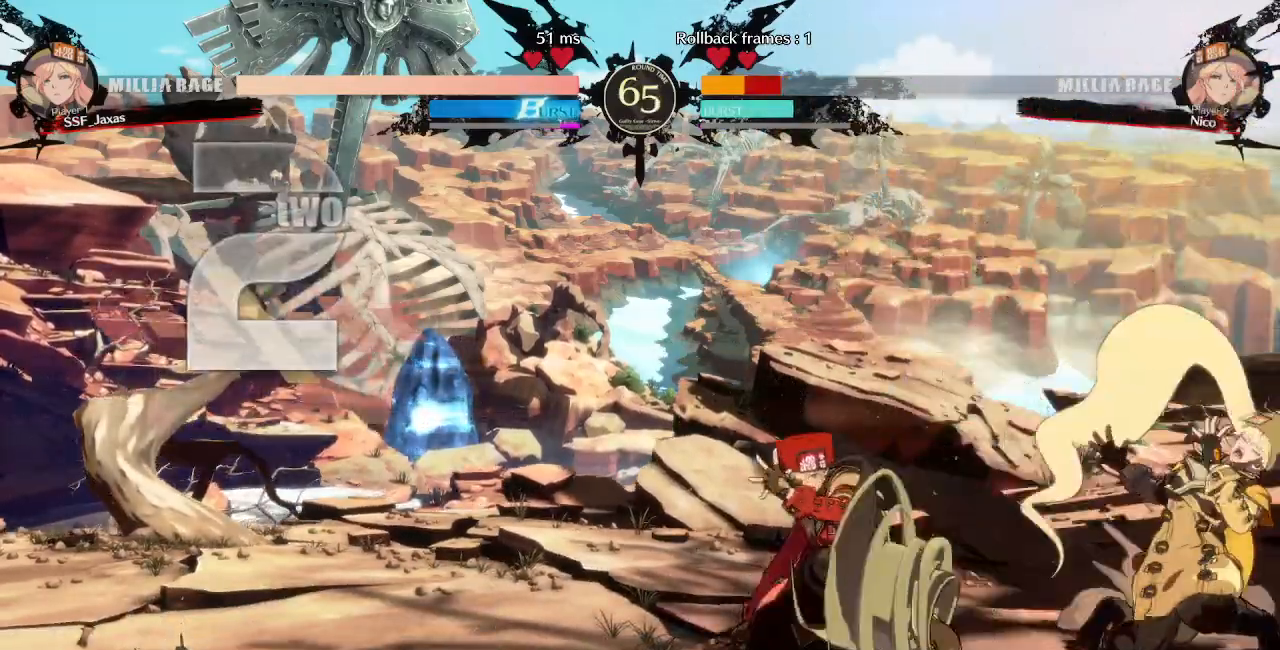
{"buttons": [], "events": [[50, "DPAD_DOWN", "down"], [117, "DPAD_RIGHT", "down"], [167, "DPAD_DOWN", "up"], [167, "R1", "down"], [267, "DPAD_RIGHT", "up"], [300, "R1", "up"]]}
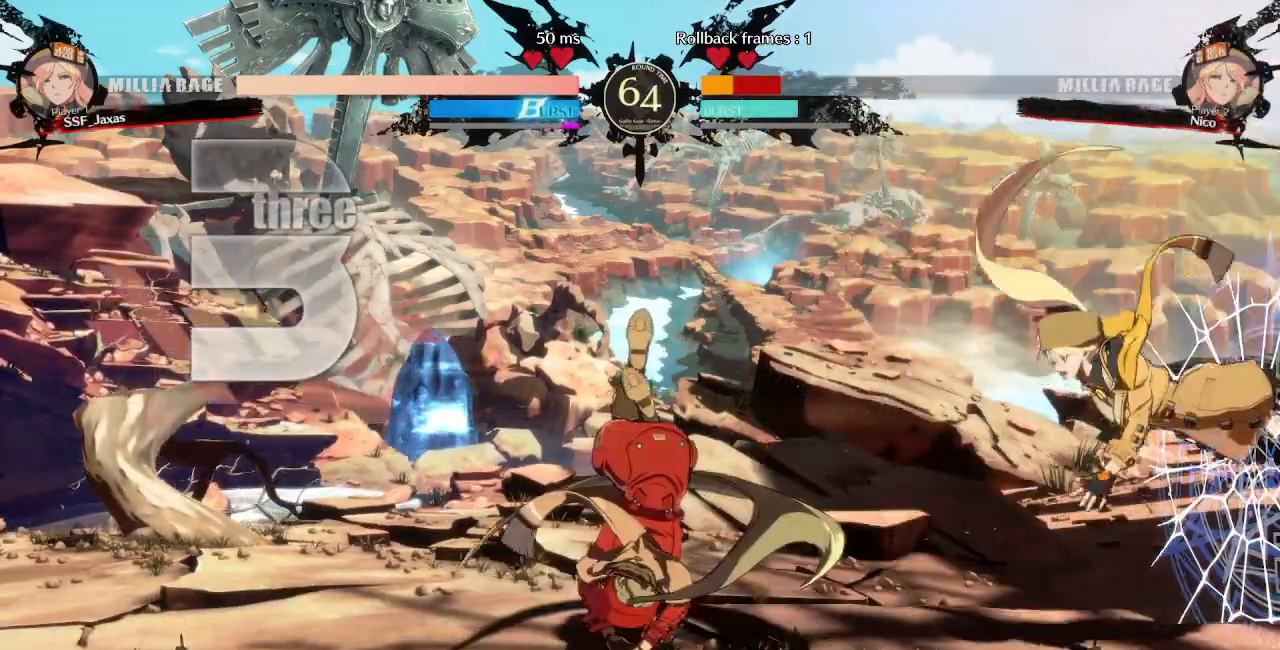
{"buttons": [], "events": []}
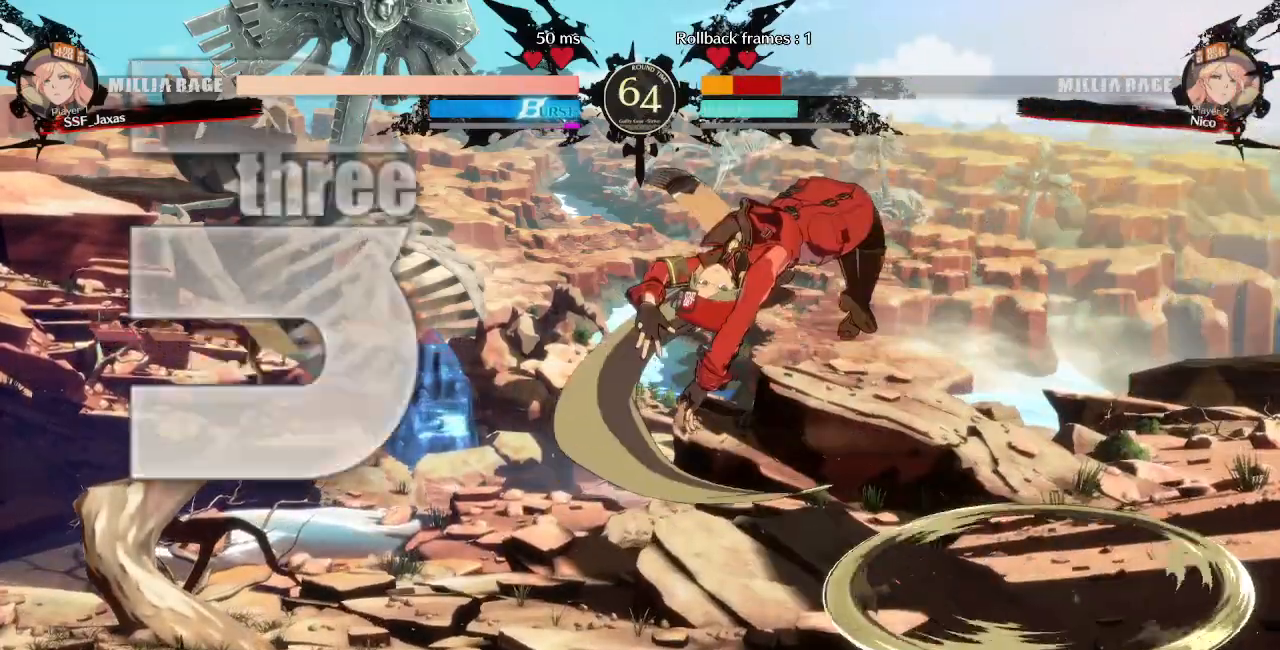
{"buttons": ["SQUARE", "DPAD_DOWN"], "events": [[267, "DPAD_DOWN", "down"], [400, "SQUARE", "down"]]}
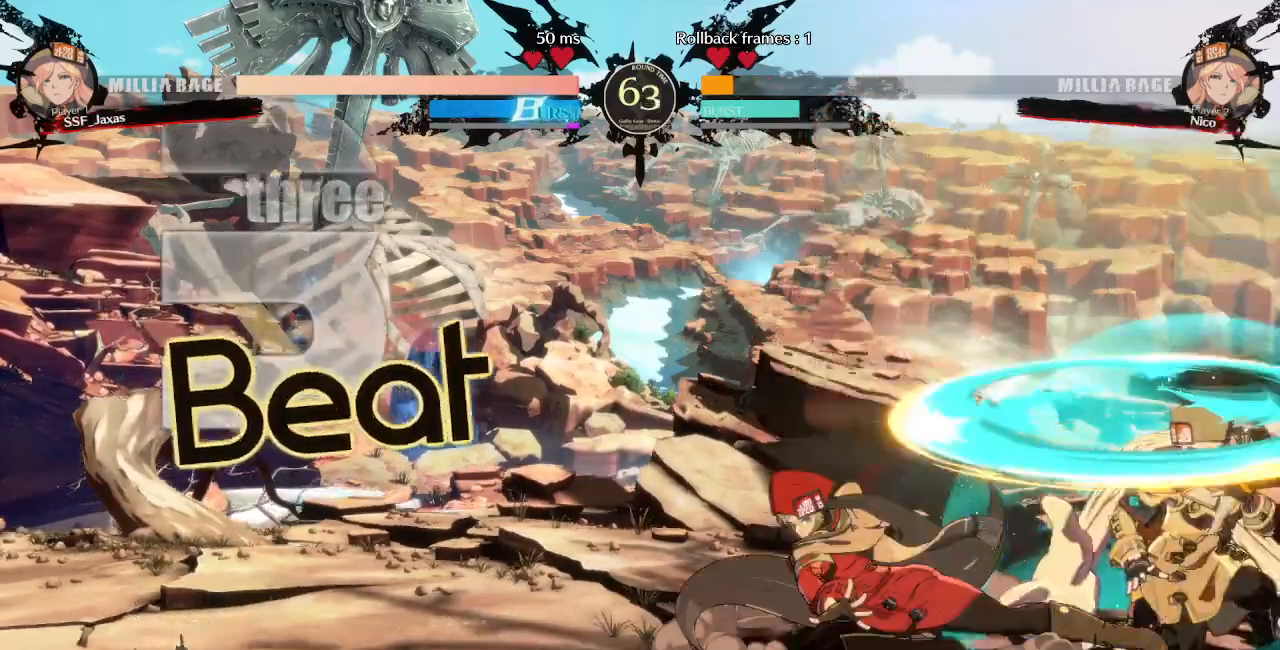
{"buttons": ["DPAD_RIGHT"]}